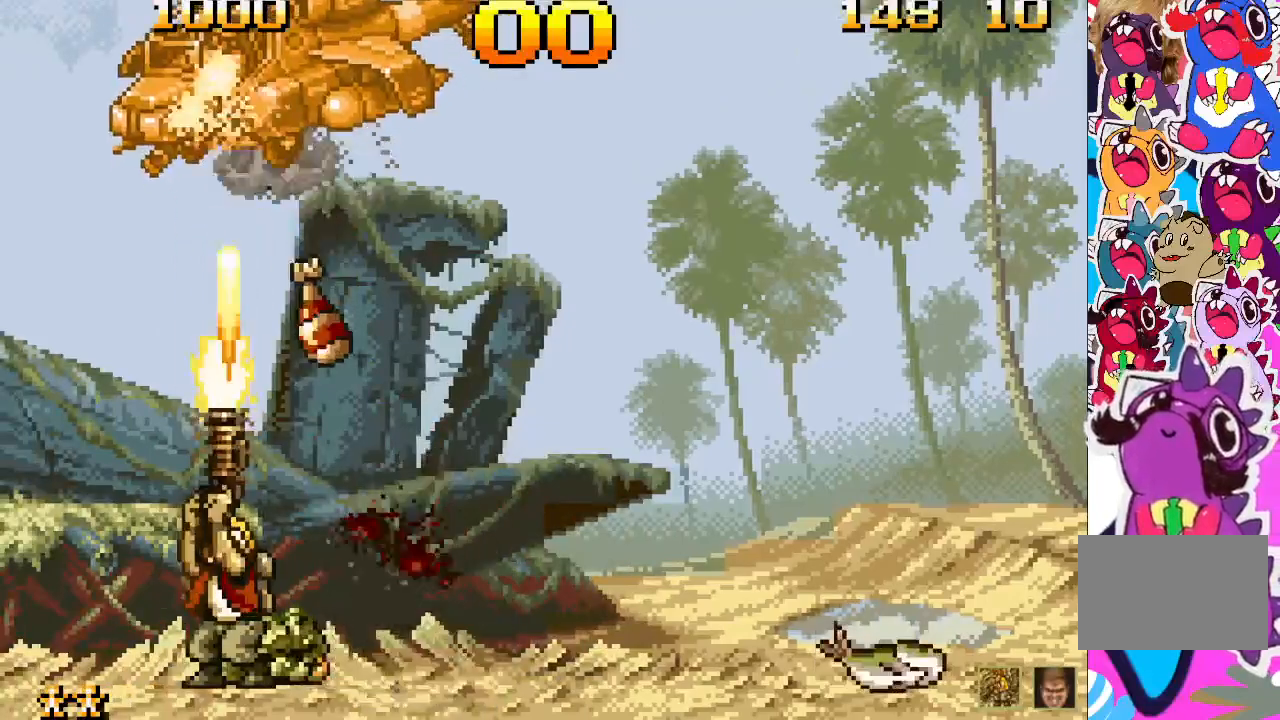
Gameplay with a controller (PlayStation layout); each line is a JSON object with the inputs held at the frame after it. "events" lists button and stick changes between this image and that frame as [ms after this image, input, new state], when the widget could be followed in between. Not read: L3 R3 left_stick right_stick.
{"buttons": ["DPAD_UP"], "events": [[67, "SQUARE", "down"], [133, "SQUARE", "up"], [183, "SQUARE", "down"], [317, "DPAD_LEFT", "down"], [317, "DPAD_UP", "up"], [433, "SQUARE", "up"], [450, "DPAD_UP", "down"], [467, "DPAD_LEFT", "up"]]}
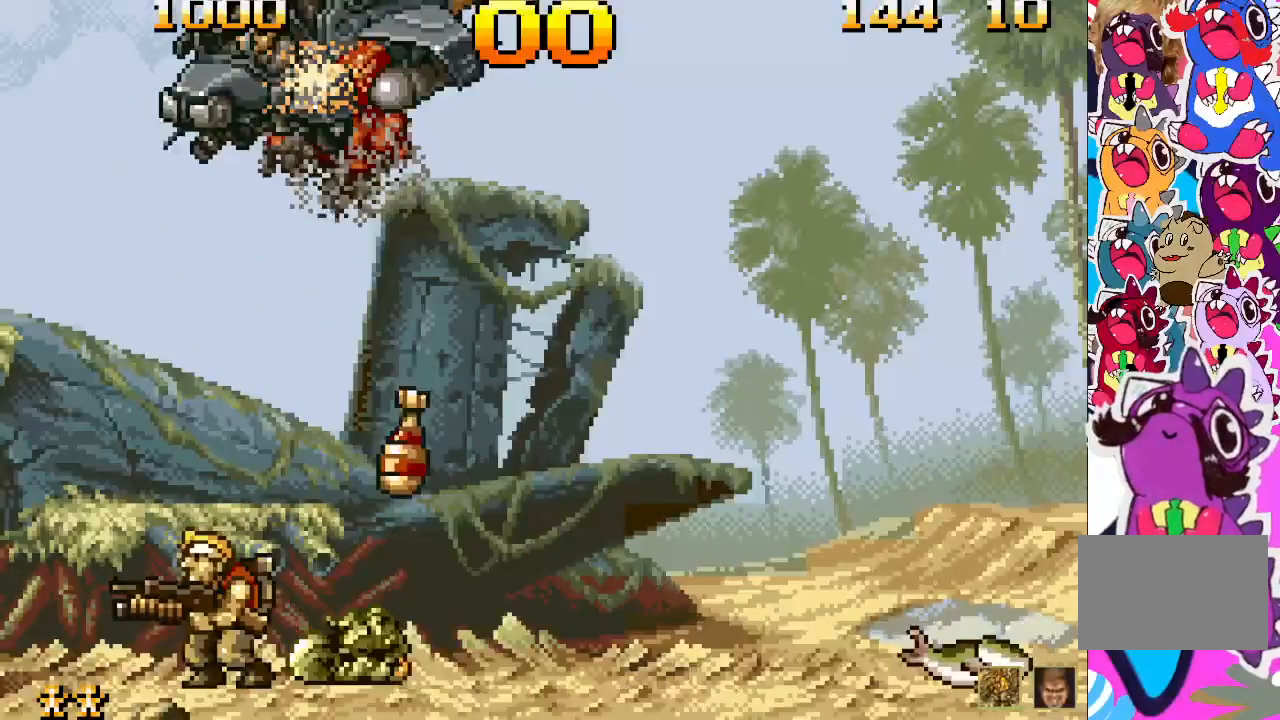
{"buttons": ["DPAD_UP"], "events": [[100, "SQUARE", "down"], [200, "SQUARE", "up"], [283, "SQUARE", "down"], [317, "SQUARE", "up"], [417, "SQUARE", "down"], [500, "SQUARE", "up"]]}
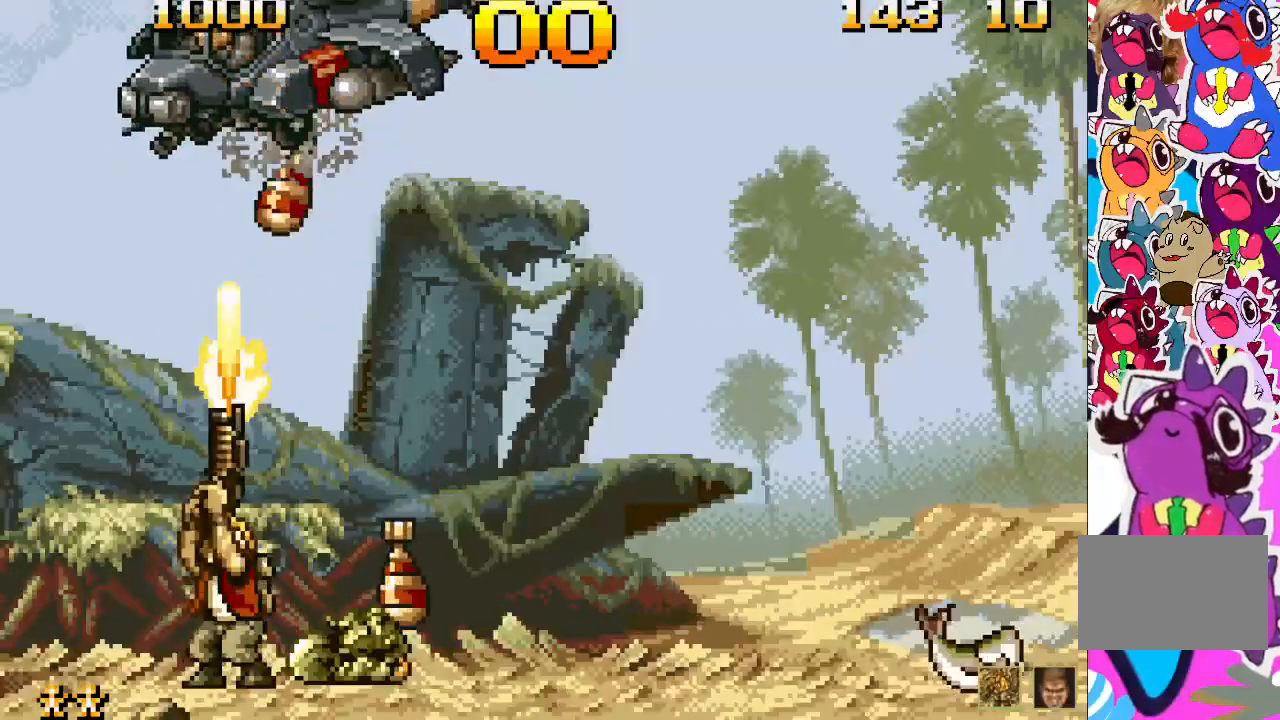
{"buttons": ["DPAD_UP"], "events": [[67, "SQUARE", "down"], [150, "SQUARE", "up"], [217, "SQUARE", "down"], [283, "SQUARE", "up"], [367, "SQUARE", "down"], [450, "SQUARE", "up"]]}
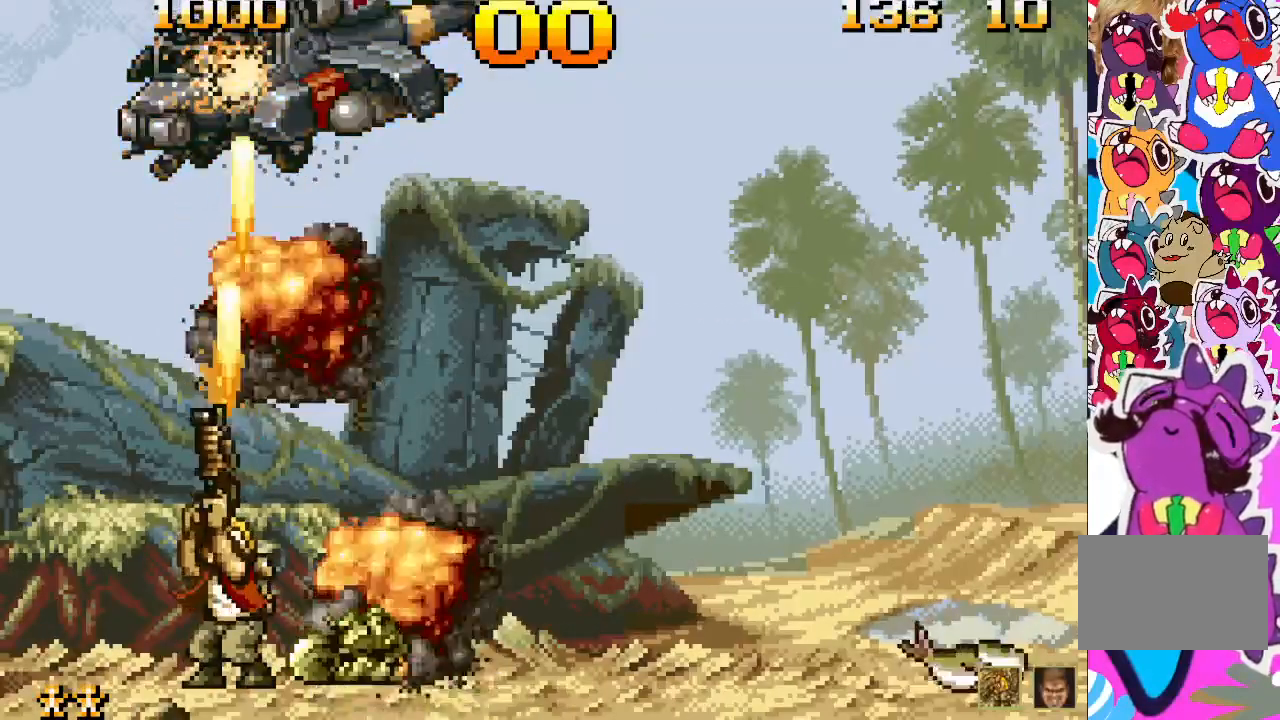
{"buttons": ["SQUARE", "DPAD_UP"], "events": [[33, "SQUARE", "down"], [100, "SQUARE", "up"], [167, "SQUARE", "down"], [267, "SQUARE", "up"], [333, "SQUARE", "down"], [383, "SQUARE", "up"], [433, "SQUARE", "down"]]}
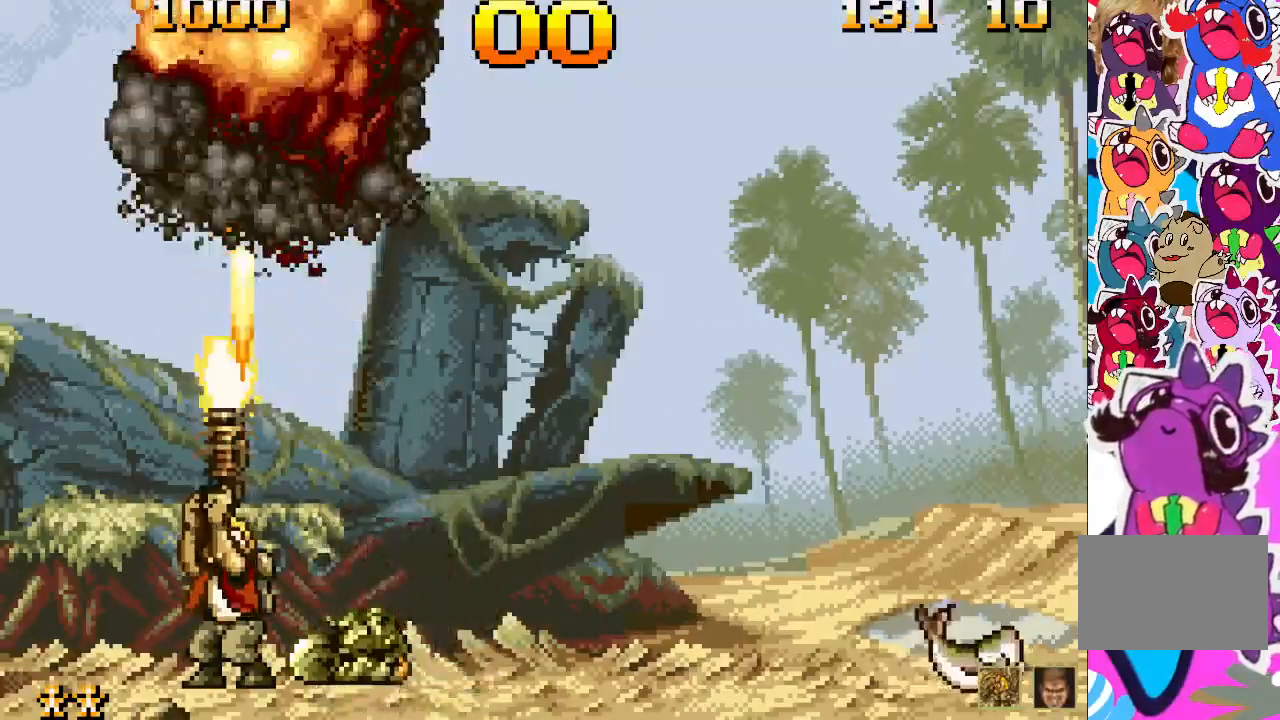
{"buttons": ["DPAD_RIGHT"], "events": [[33, "SQUARE", "up"], [83, "SQUARE", "down"], [150, "SQUARE", "up"], [250, "DPAD_UP", "up"], [267, "DPAD_RIGHT", "down"]]}
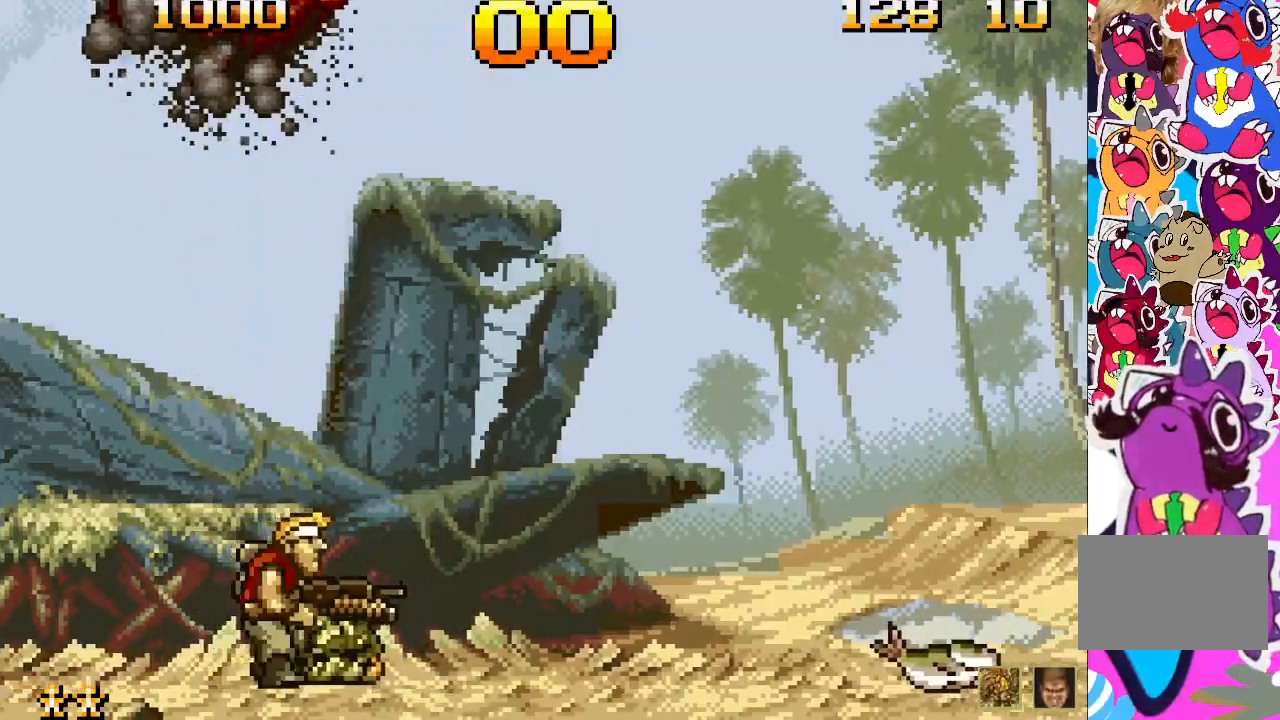
{"buttons": ["DPAD_RIGHT"], "events": []}
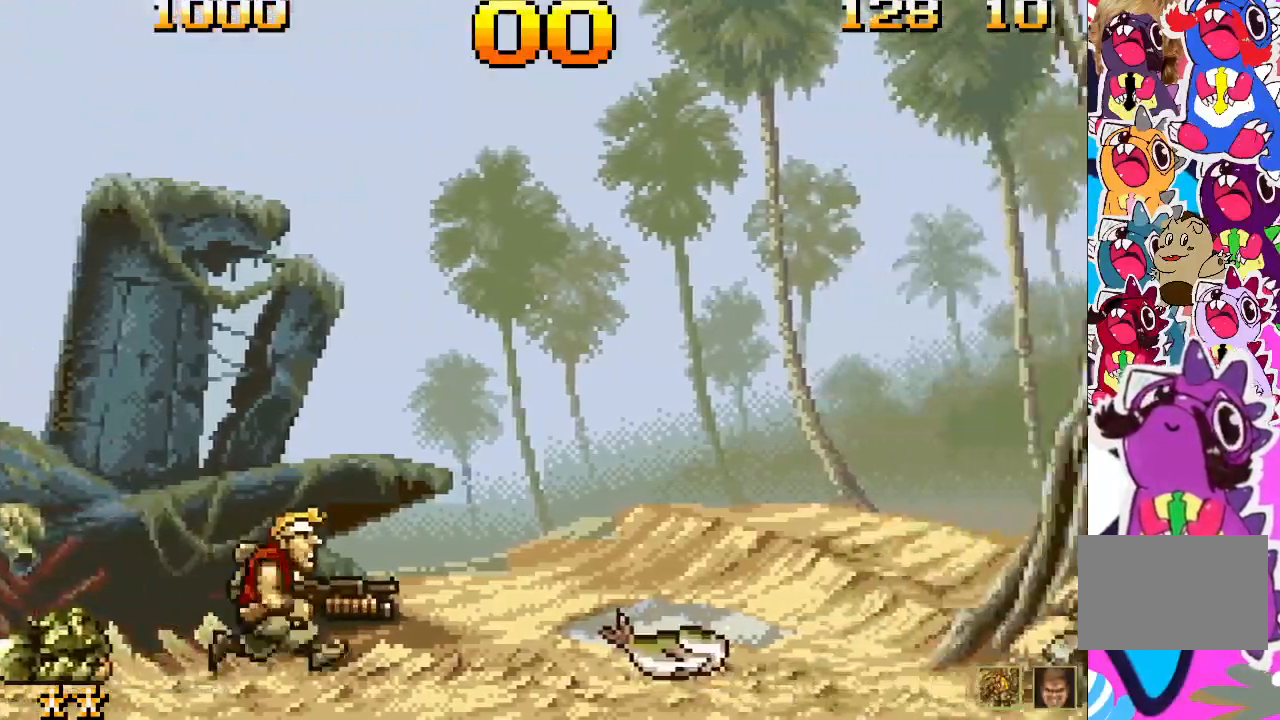
{"buttons": ["DPAD_RIGHT"], "events": []}
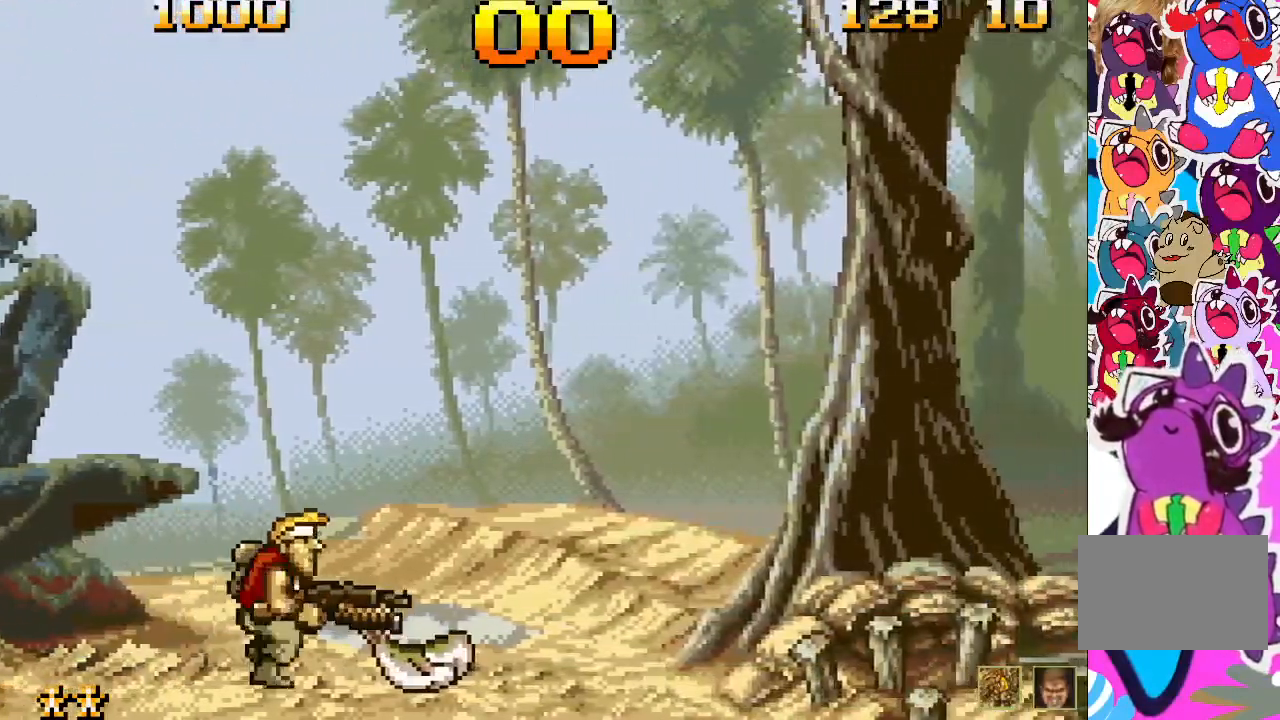
{"buttons": [], "events": [[500, "DPAD_RIGHT", "up"]]}
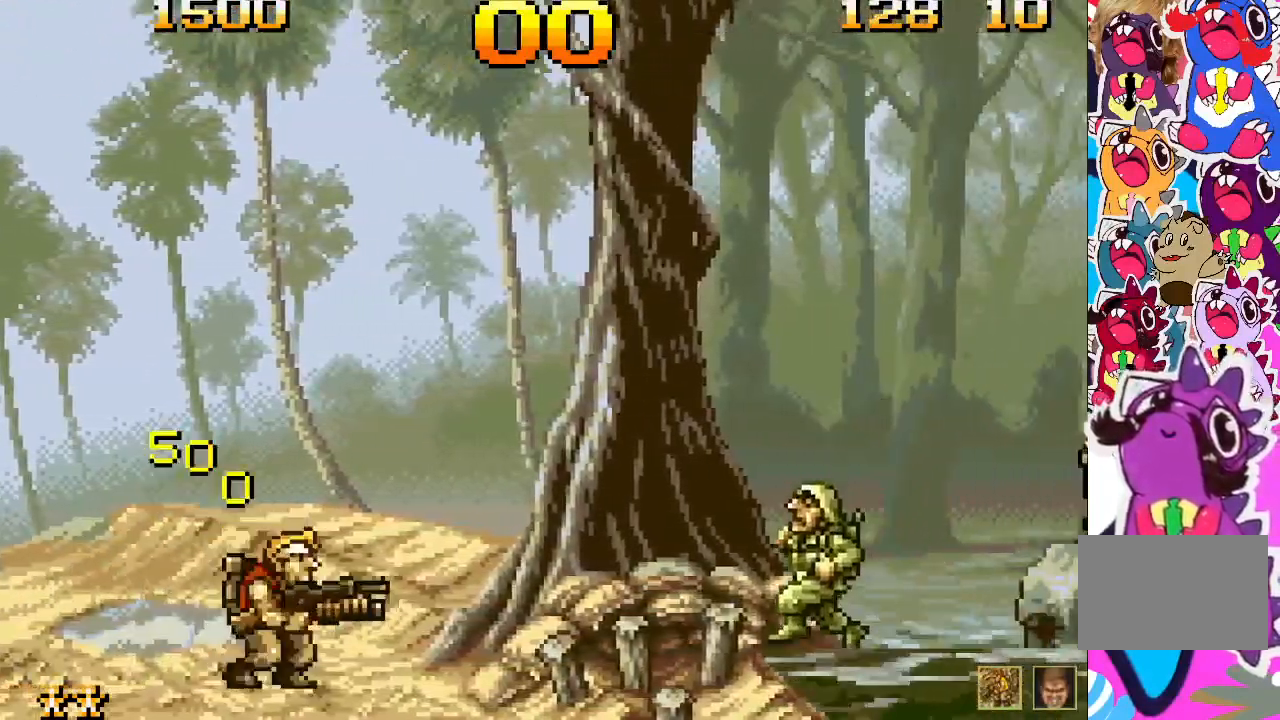
{"buttons": ["SQUARE"], "events": [[67, "SQUARE", "down"], [133, "SQUARE", "up"], [433, "SQUARE", "down"]]}
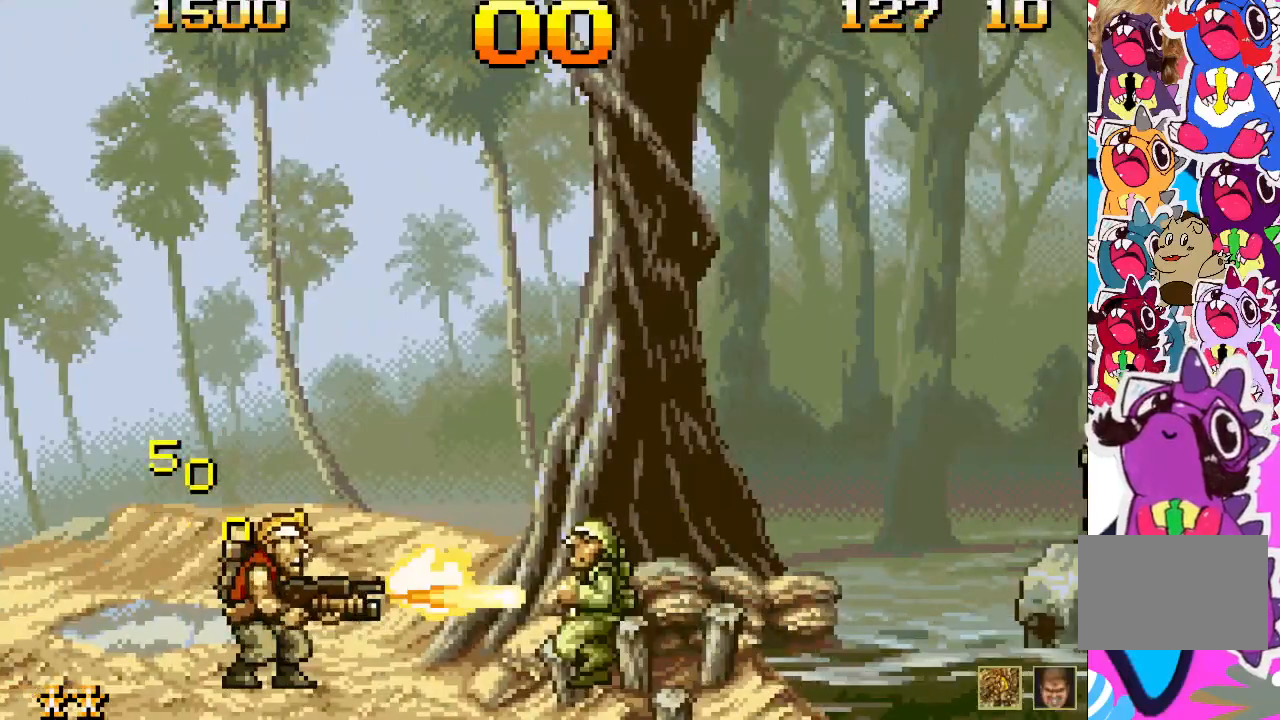
{"buttons": [], "events": [[100, "SQUARE", "up"]]}
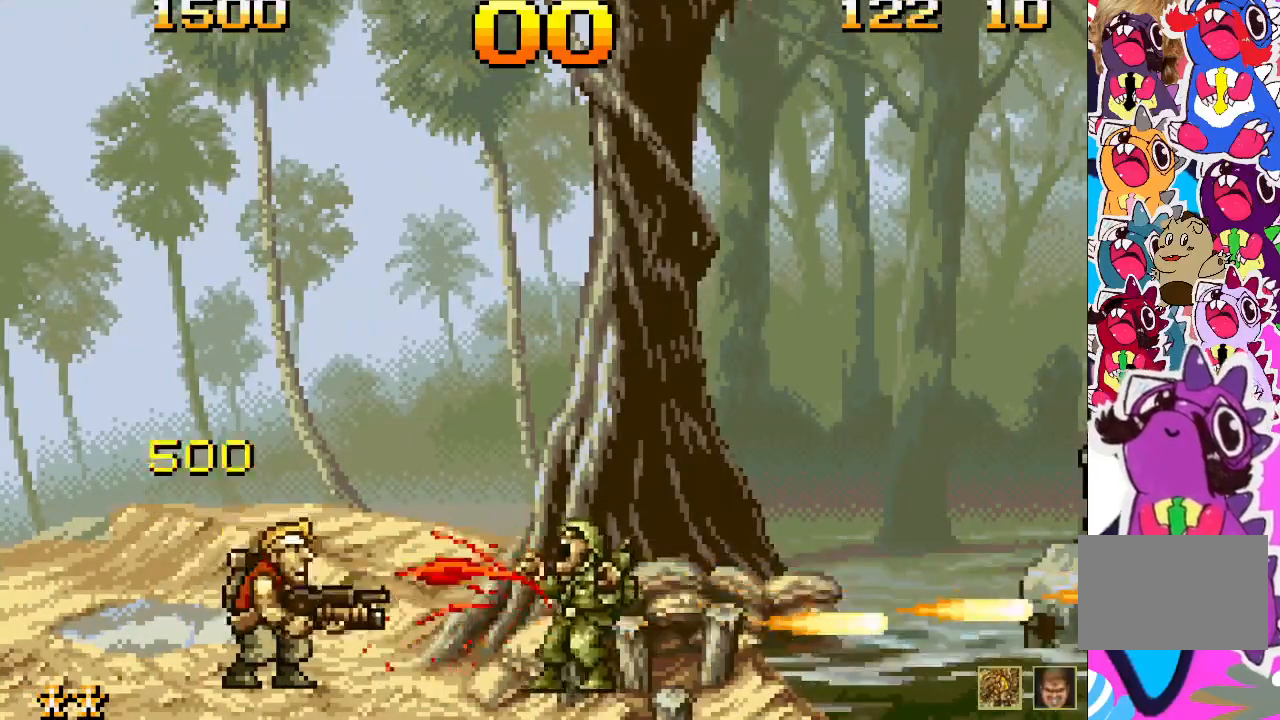
{"buttons": ["DPAD_RIGHT"], "events": [[150, "DPAD_RIGHT", "down"], [183, "CROSS", "down"], [267, "CROSS", "up"]]}
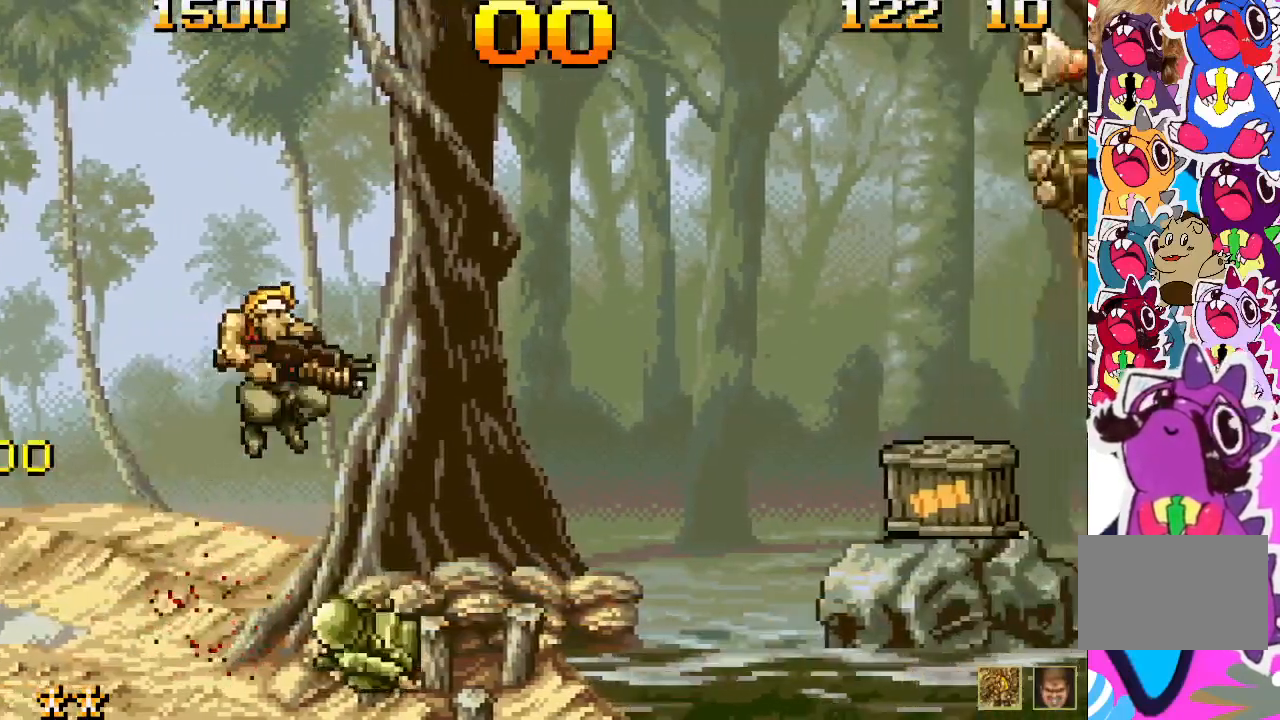
{"buttons": [], "events": [[200, "DPAD_RIGHT", "up"], [233, "SQUARE", "down"], [333, "SQUARE", "up"]]}
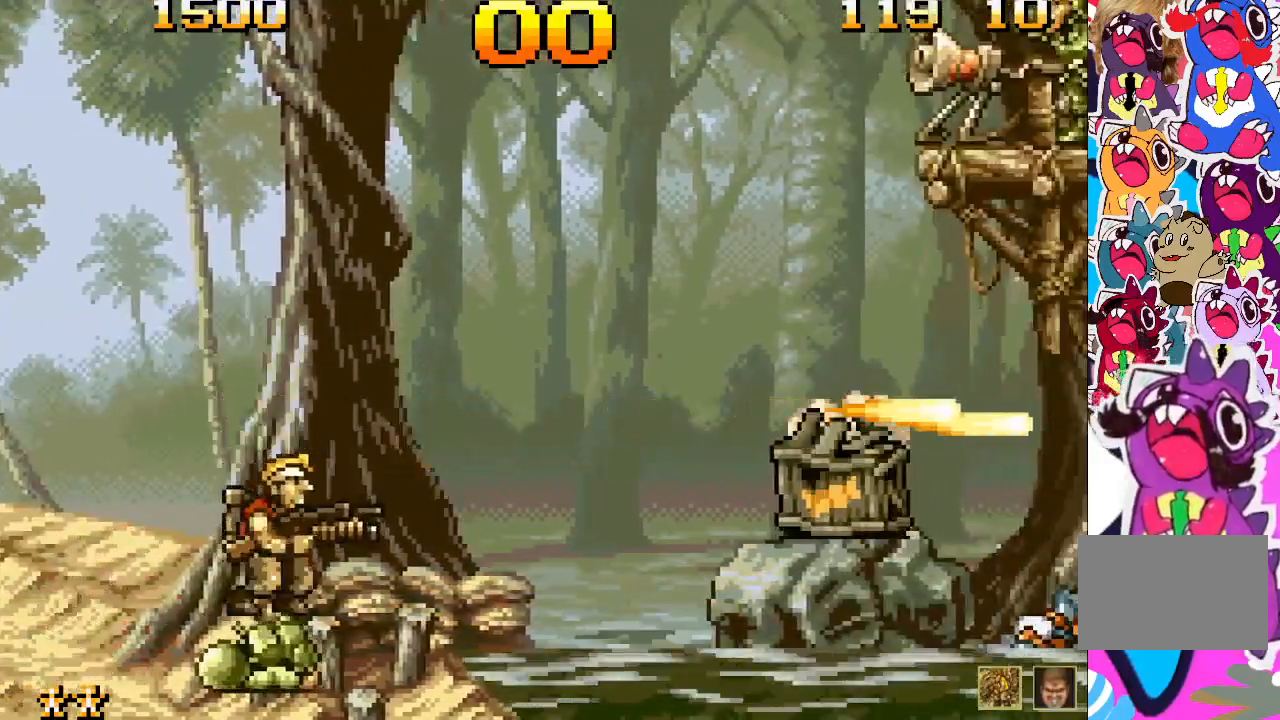
{"buttons": ["DPAD_RIGHT"], "events": [[350, "DPAD_RIGHT", "down"]]}
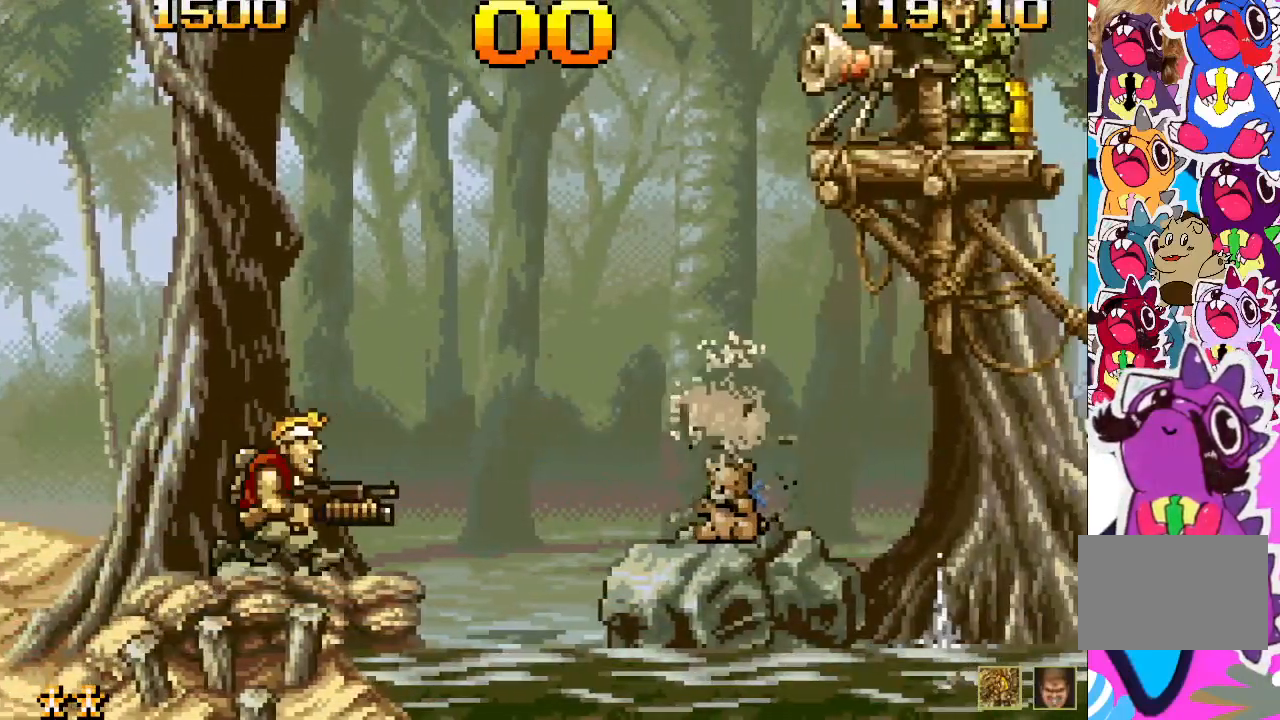
{"buttons": [], "events": [[117, "DPAD_RIGHT", "up"], [300, "SQUARE", "down"], [433, "SQUARE", "up"]]}
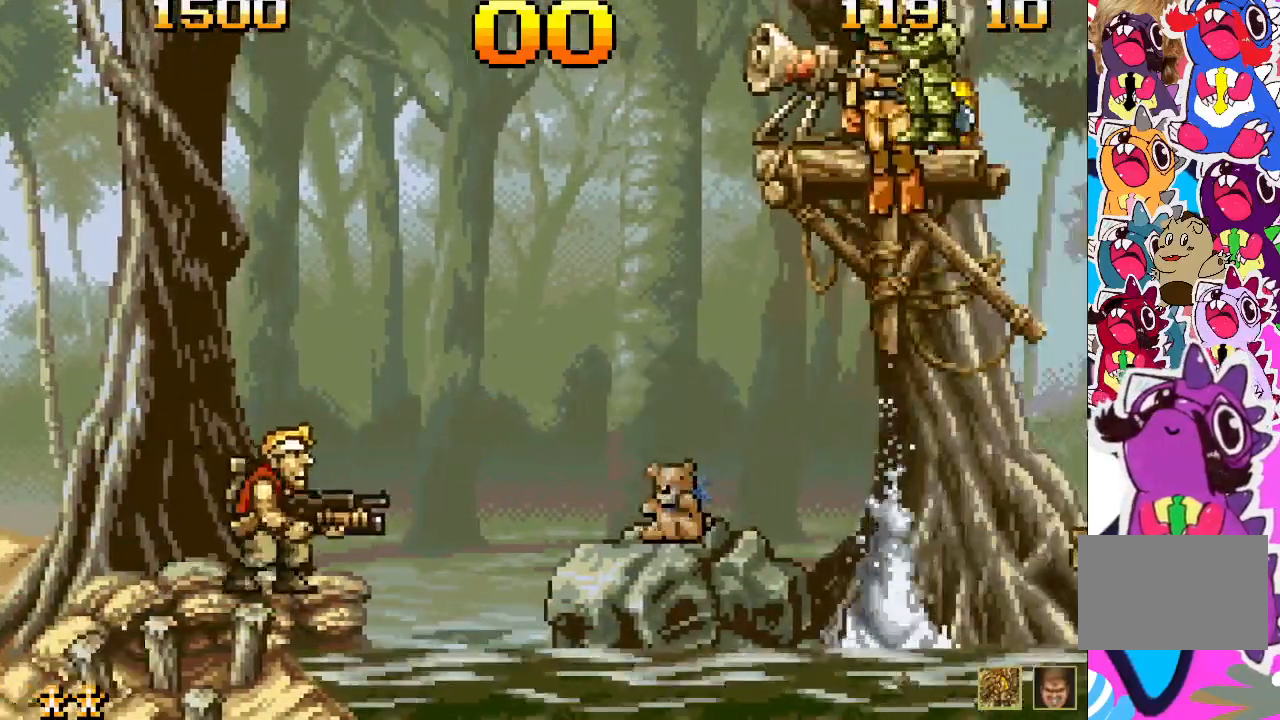
{"buttons": [], "events": [[267, "SQUARE", "down"], [400, "SQUARE", "up"]]}
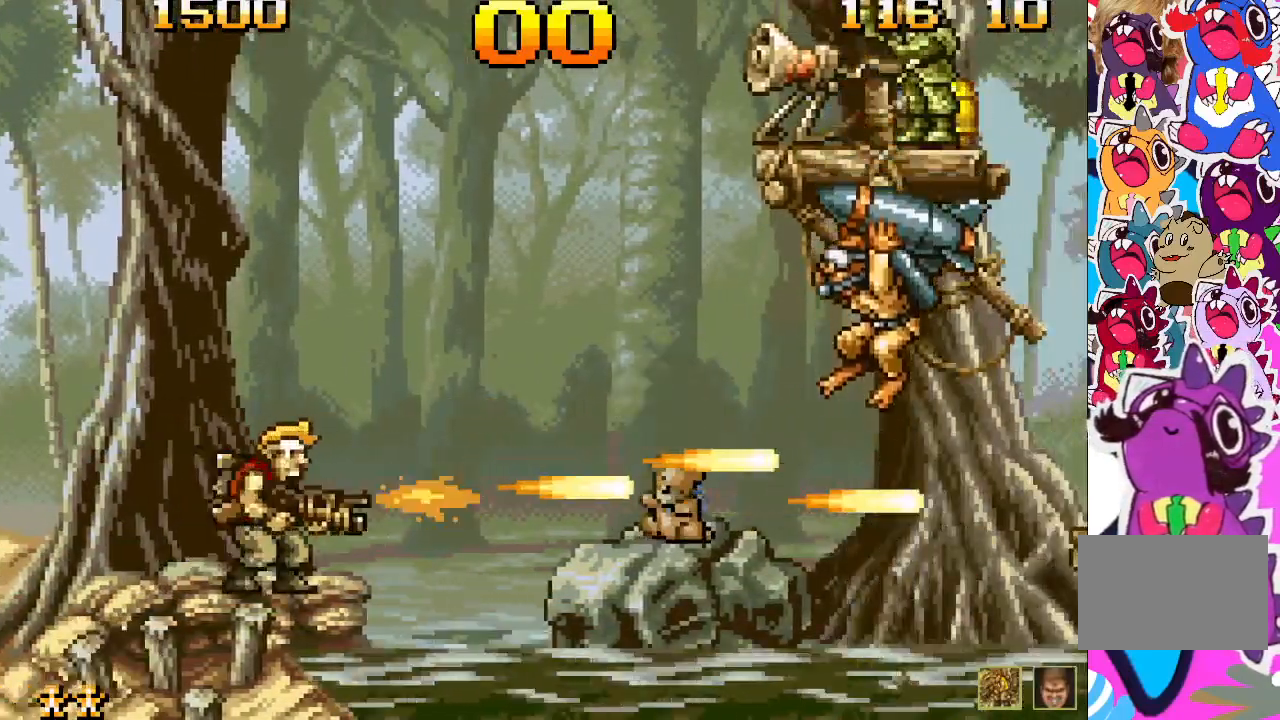
{"buttons": [], "events": []}
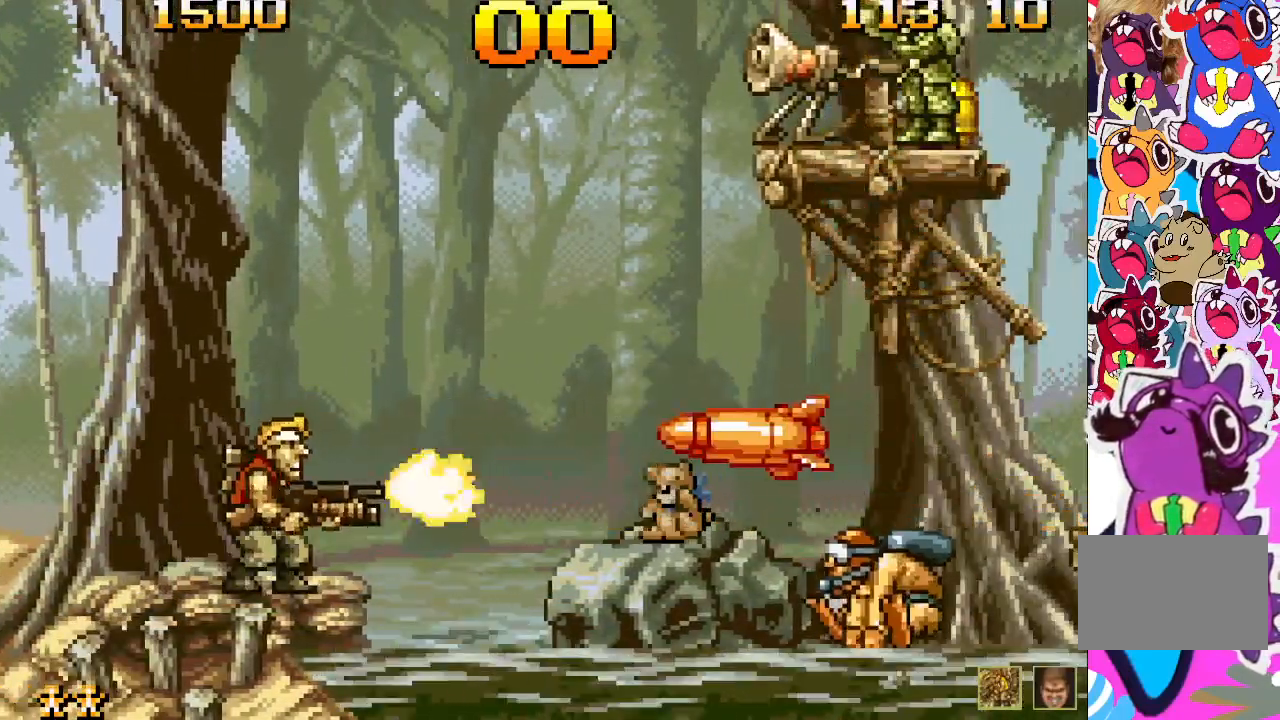
{"buttons": ["CROSS", "DPAD_LEFT"], "events": [[17, "SQUARE", "down"], [150, "SQUARE", "up"], [333, "CROSS", "down"], [367, "DPAD_LEFT", "down"]]}
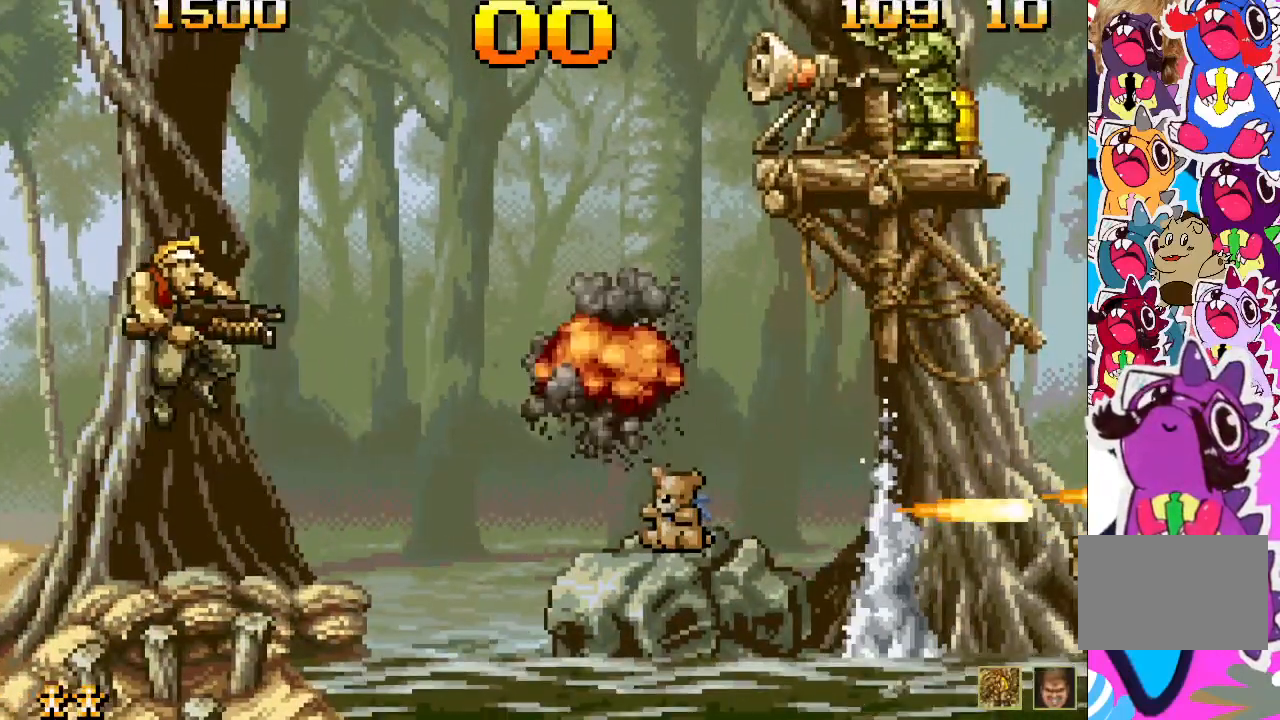
{"buttons": ["DPAD_RIGHT"], "events": [[33, "DPAD_LEFT", "up"], [117, "DPAD_RIGHT", "down"], [383, "CROSS", "up"]]}
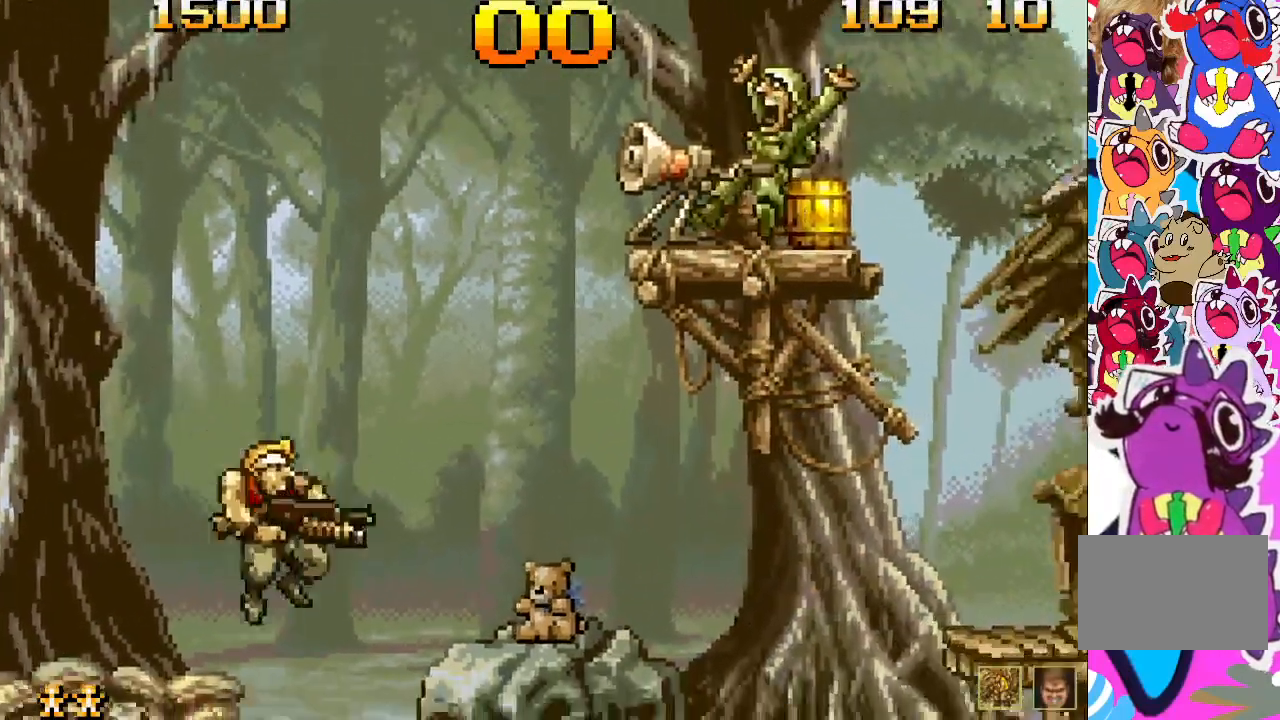
{"buttons": [], "events": [[200, "DPAD_RIGHT", "up"], [383, "CROSS", "down"], [500, "CROSS", "up"]]}
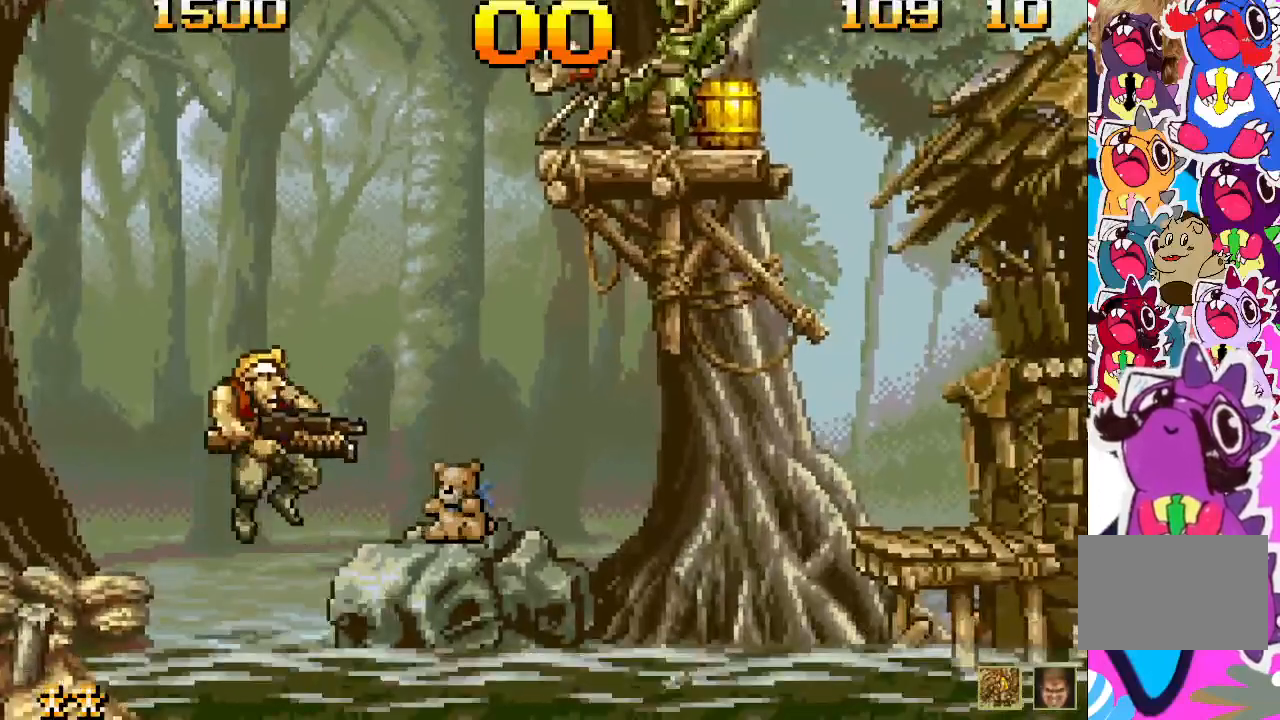
{"buttons": [], "events": [[117, "DPAD_RIGHT", "down"], [350, "DPAD_RIGHT", "up"]]}
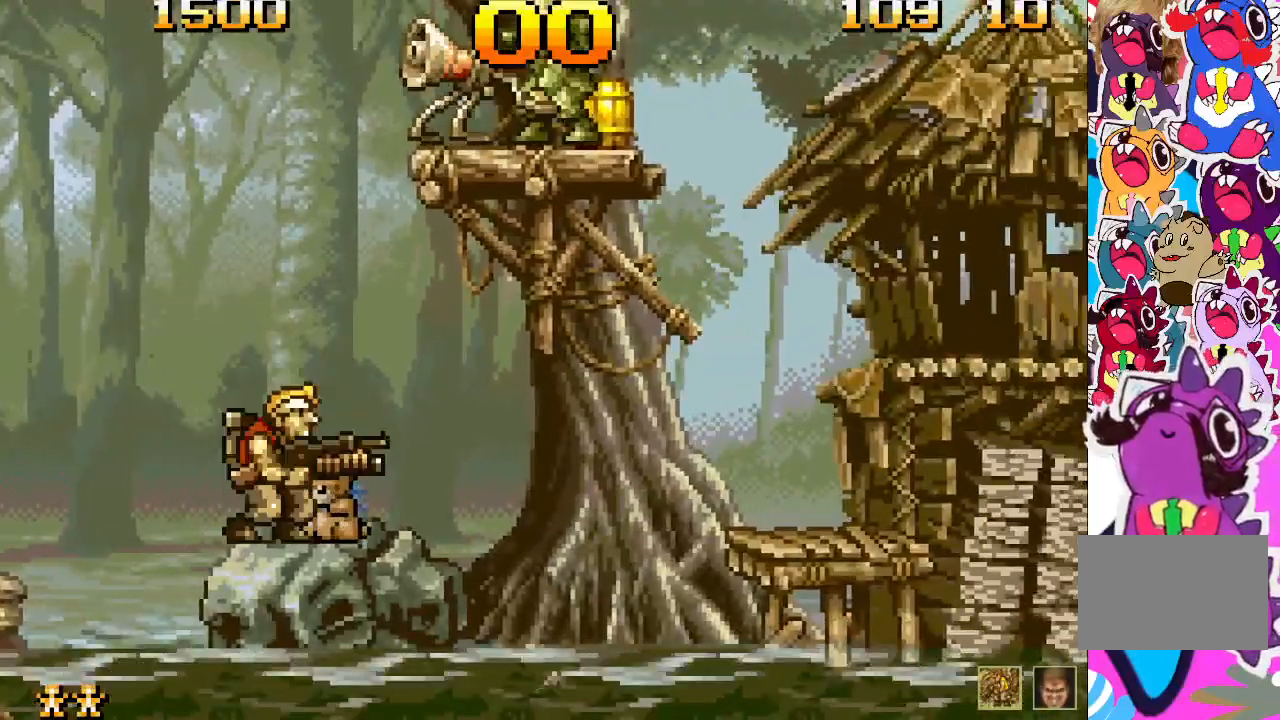
{"buttons": ["DPAD_RIGHT"], "events": [[133, "DPAD_RIGHT", "down"]]}
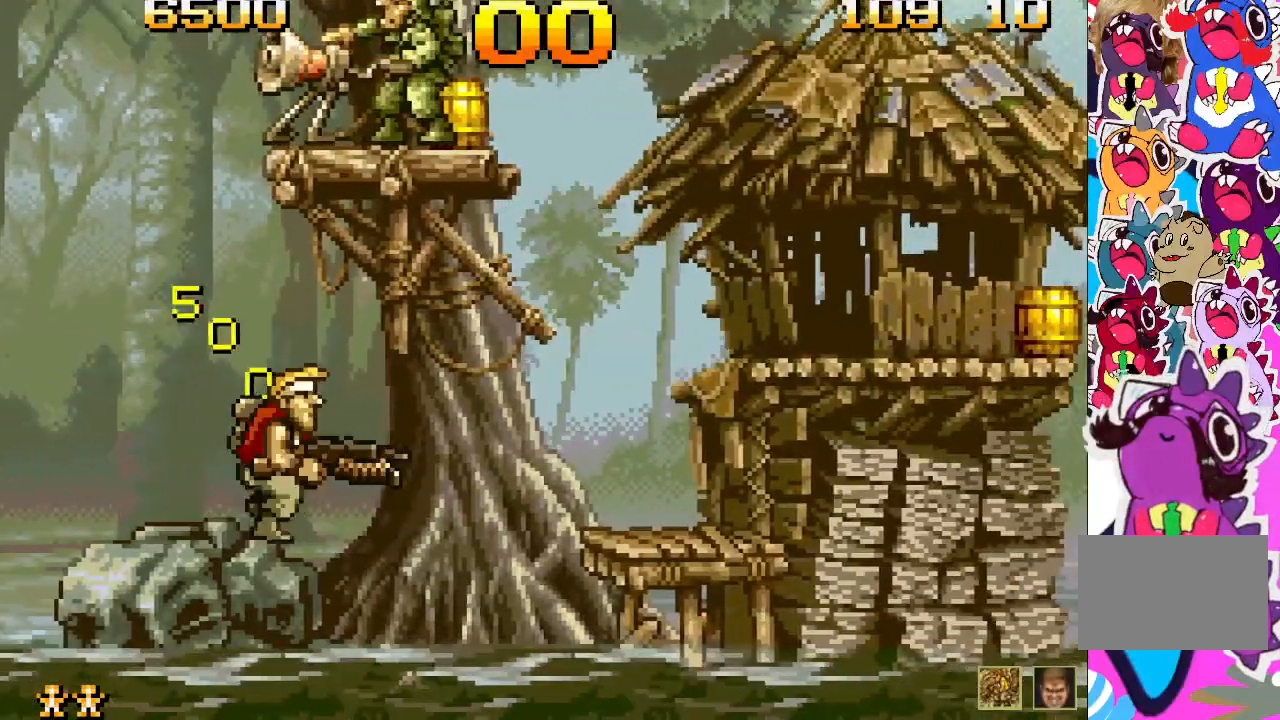
{"buttons": ["DPAD_UP"], "events": [[367, "DPAD_RIGHT", "up"], [400, "DPAD_UP", "down"]]}
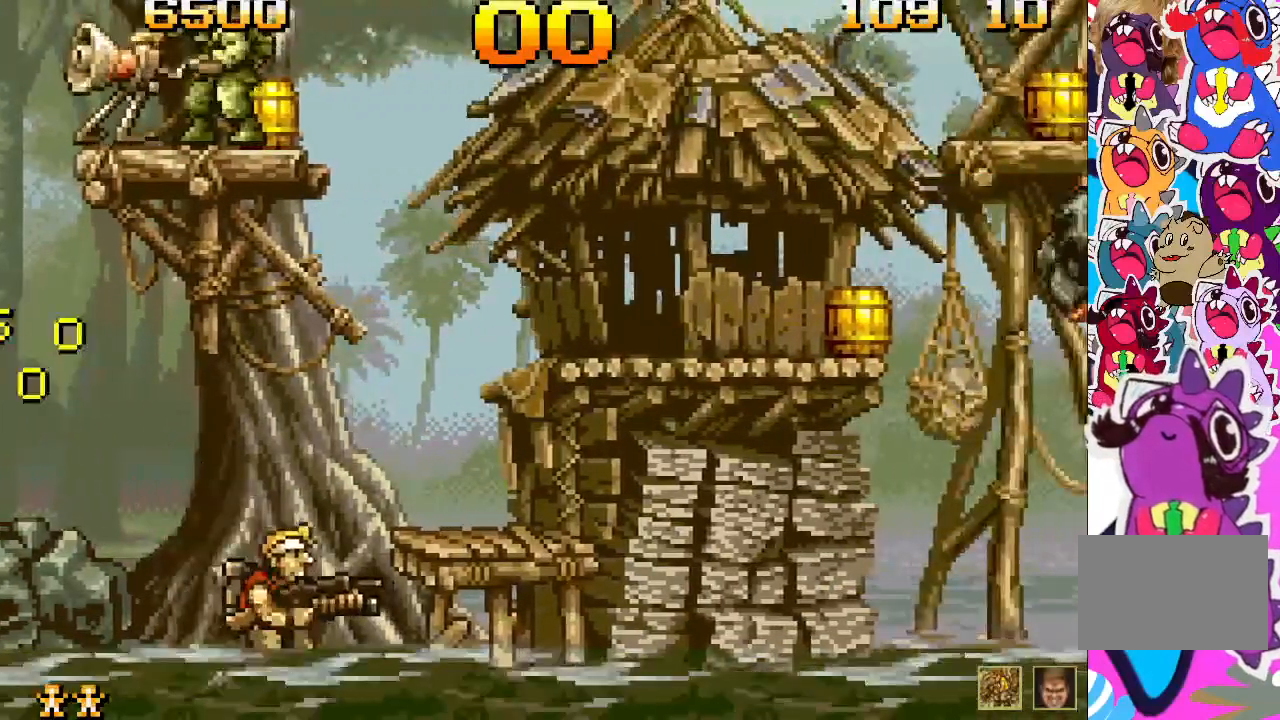
{"buttons": ["SQUARE", "DPAD_UP"], "events": [[167, "SQUARE", "down"], [267, "SQUARE", "up"], [333, "SQUARE", "down"], [433, "SQUARE", "up"], [483, "SQUARE", "down"]]}
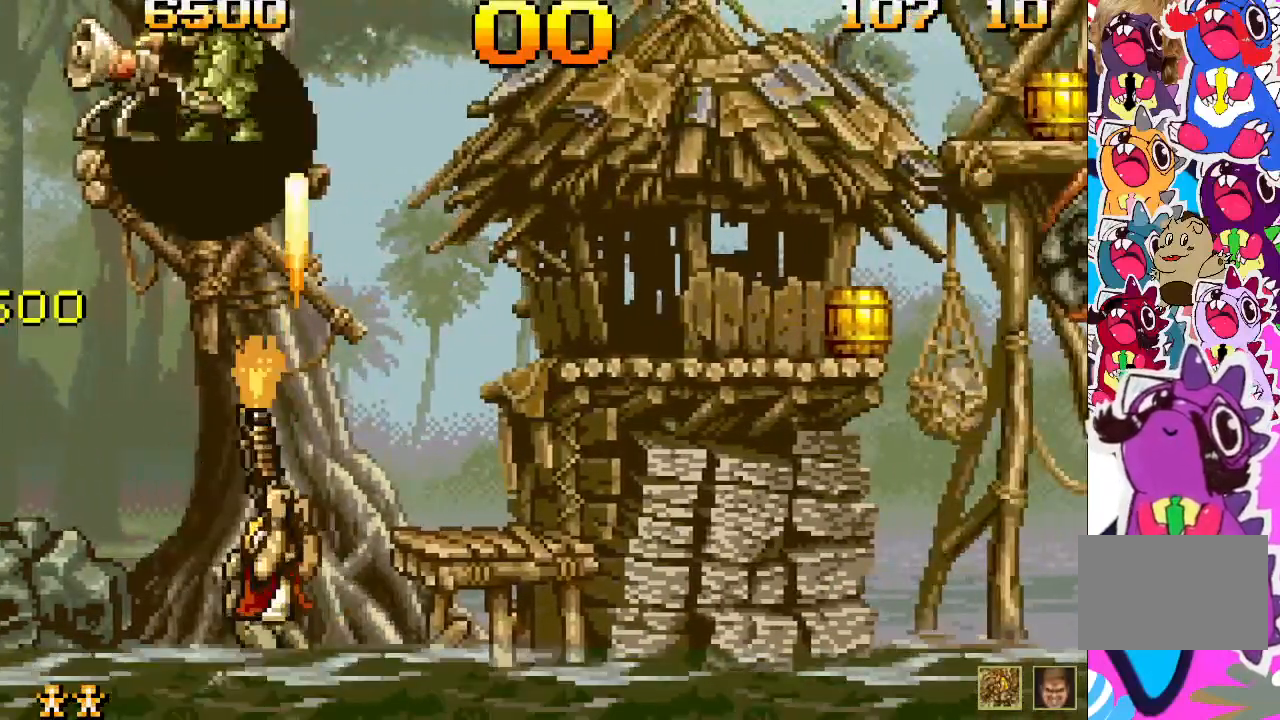
{"buttons": ["CROSS"], "events": [[67, "SQUARE", "up"], [267, "DPAD_UP", "up"], [417, "CROSS", "down"]]}
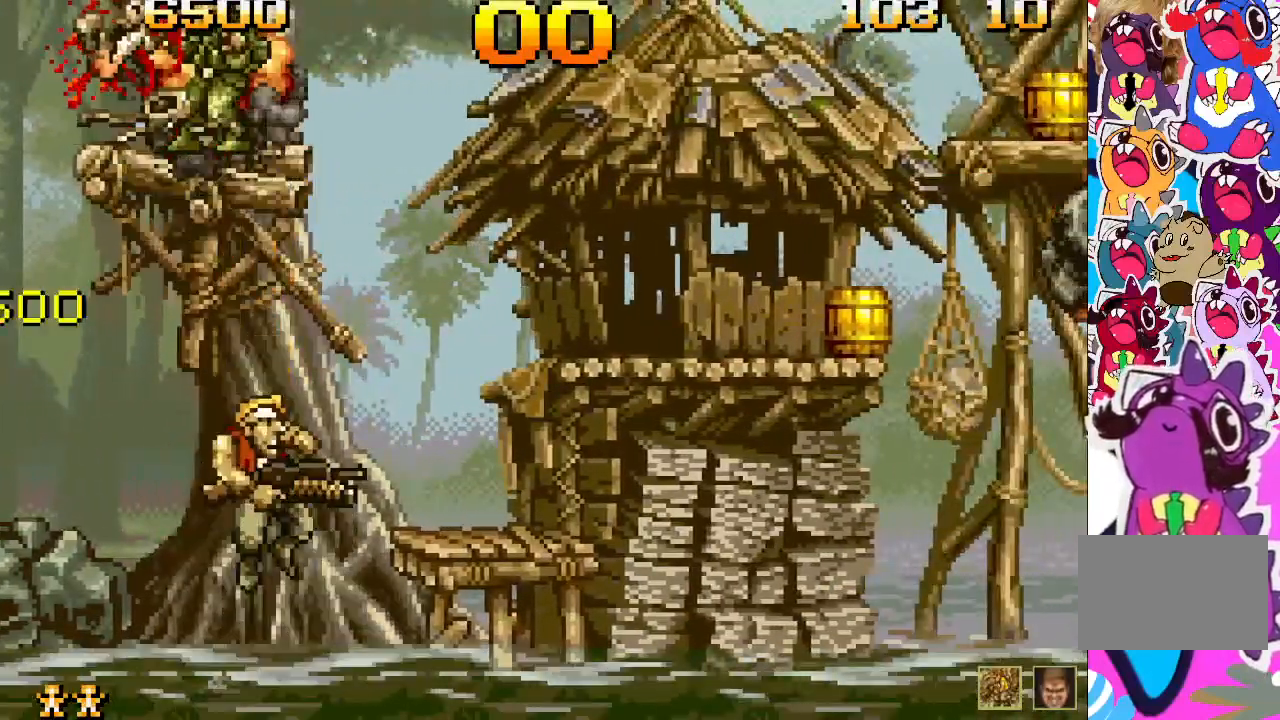
{"buttons": [], "events": [[50, "DPAD_RIGHT", "down"], [167, "CROSS", "up"], [383, "DPAD_RIGHT", "up"]]}
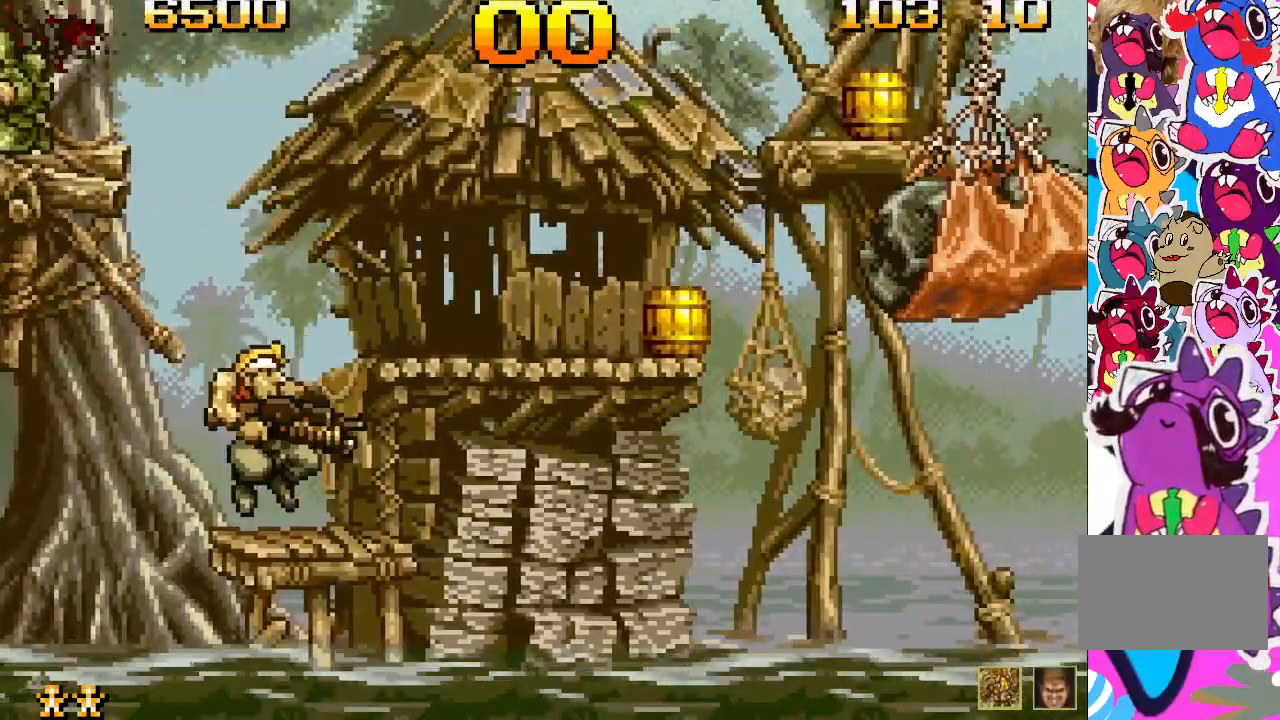
{"buttons": ["CROSS", "SQUARE"], "events": [[267, "CROSS", "down"], [350, "SQUARE", "down"]]}
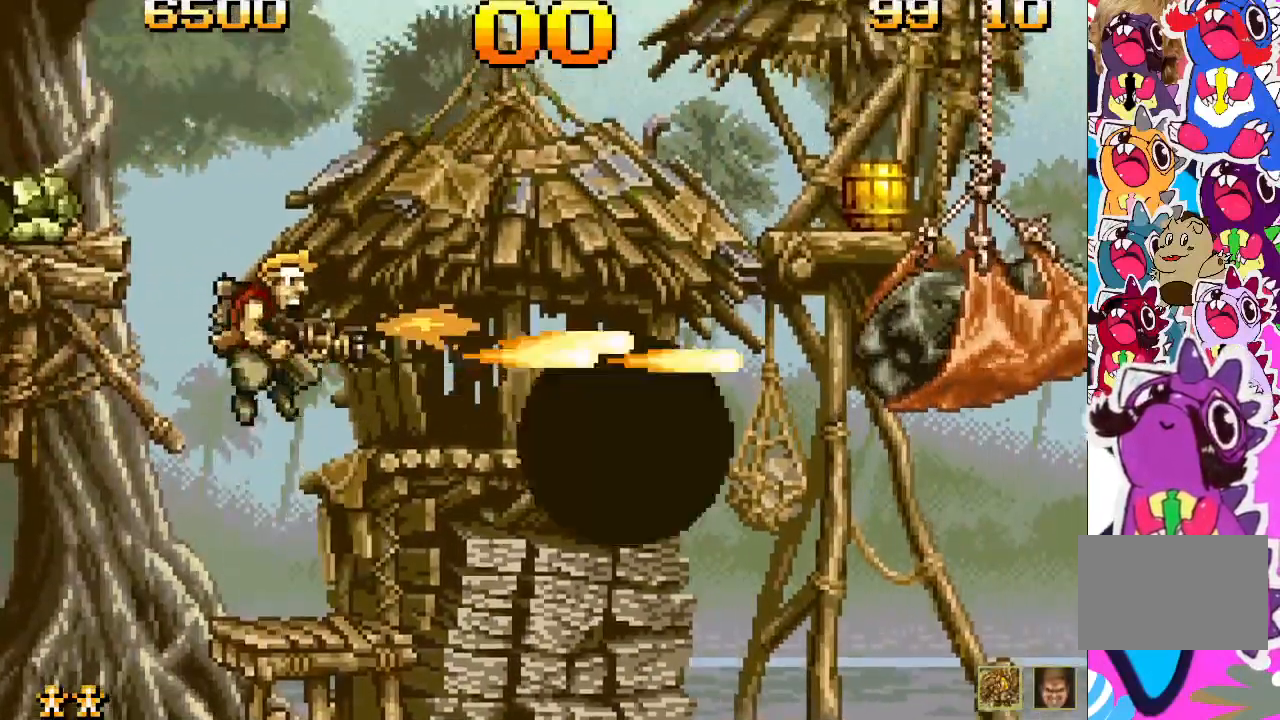
{"buttons": [], "events": [[83, "DPAD_RIGHT", "down"], [100, "CROSS", "up"], [100, "SQUARE", "up"], [350, "DPAD_RIGHT", "up"]]}
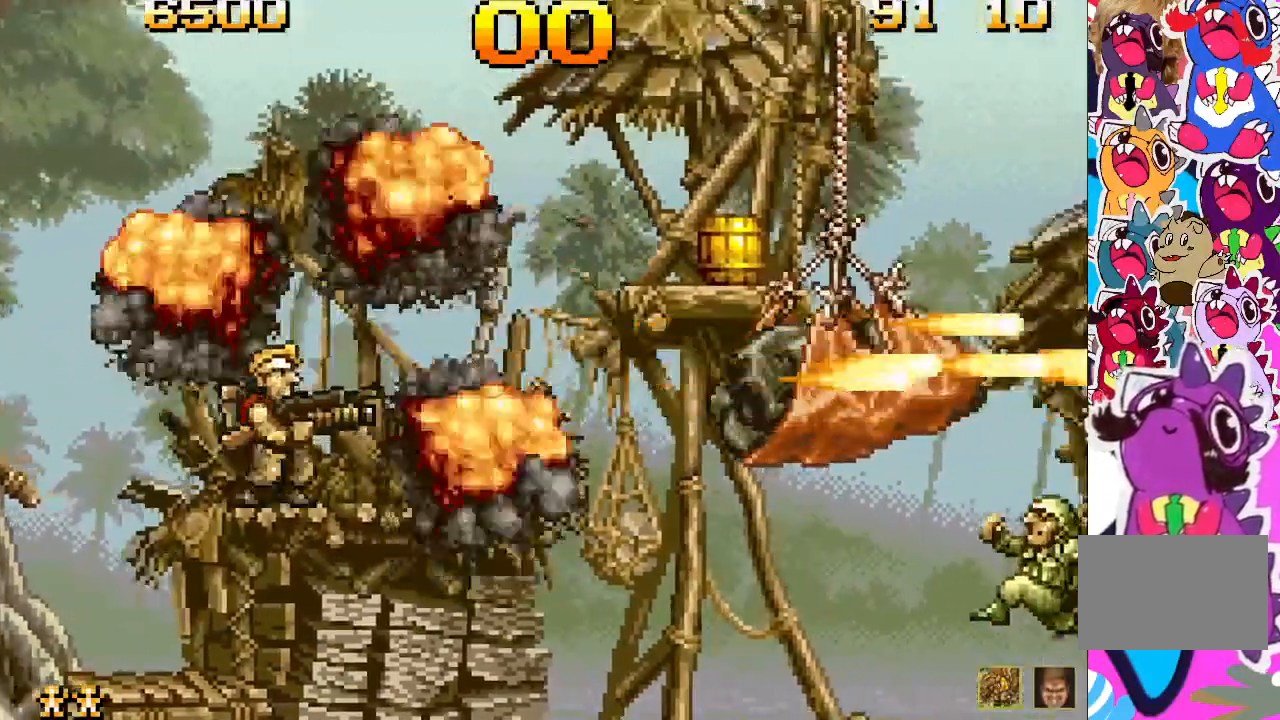
{"buttons": [], "events": [[67, "CROSS", "down"], [167, "SQUARE", "down"], [417, "CROSS", "up"], [417, "SQUARE", "up"]]}
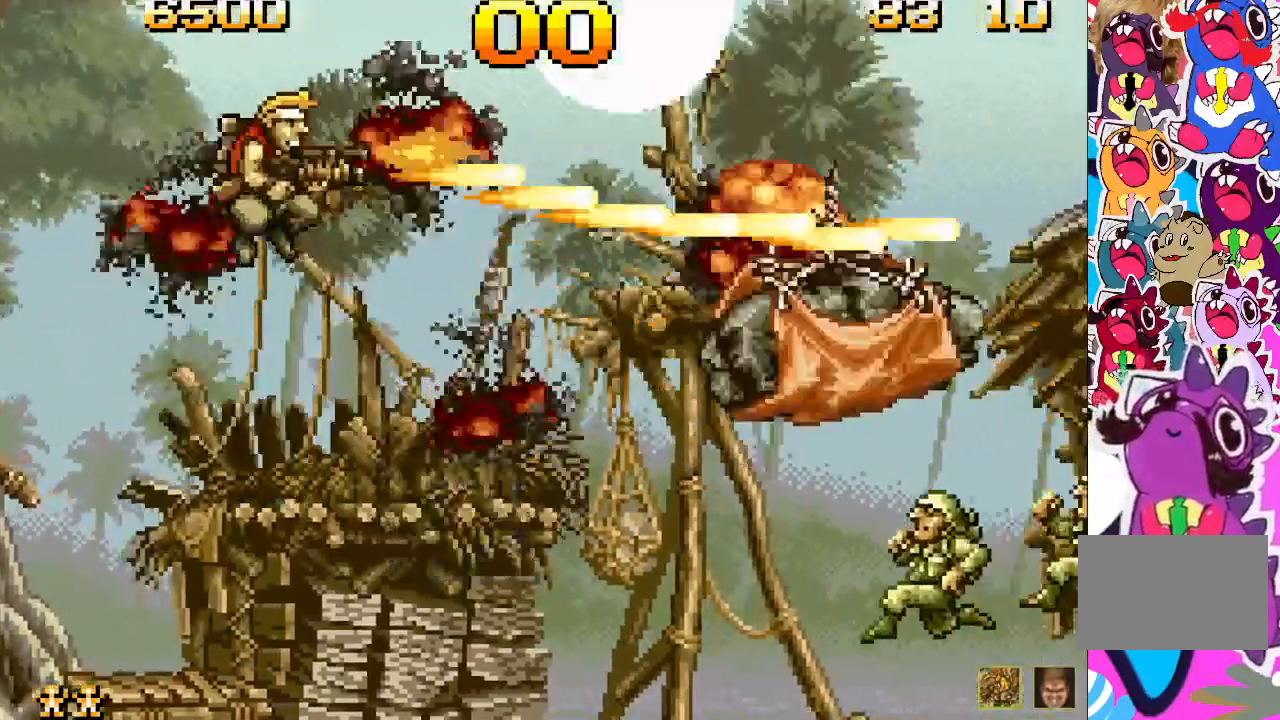
{"buttons": [], "events": [[200, "DPAD_RIGHT", "down"], [400, "DPAD_RIGHT", "up"]]}